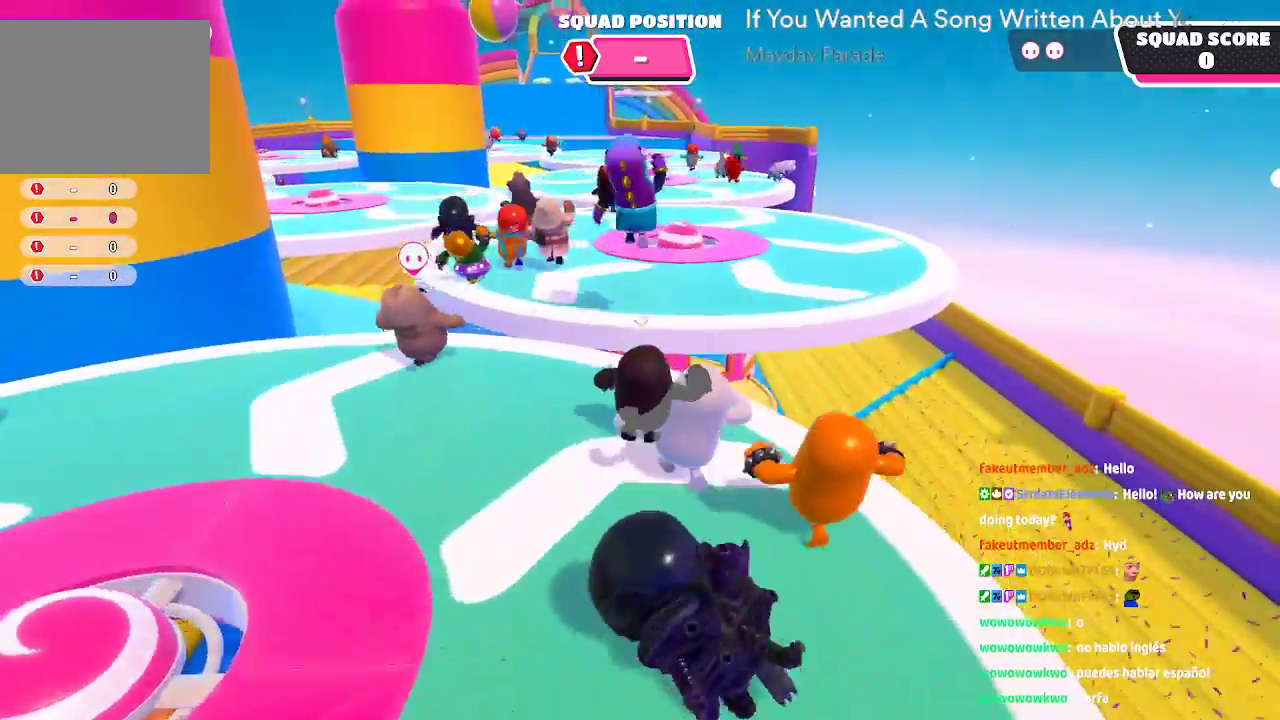
Gameplay with a controller (Xbox layout); each line is a JSON object with the inputs held at the frame after it (dt_ms = milliseconds from this image to that frame). "button_events" lists button changes between this image and that frame as [ms after this image, input, new state], when the widget could be followed in between (sticks are given only as held states). Not read: L1 L2 L3 R1 R2 R3.
{"dt_ms": 1000, "buttons": [], "left_stick": "up", "right_stick": "right", "button_events": [[183, "A", "down"], [367, "A", "up"]]}
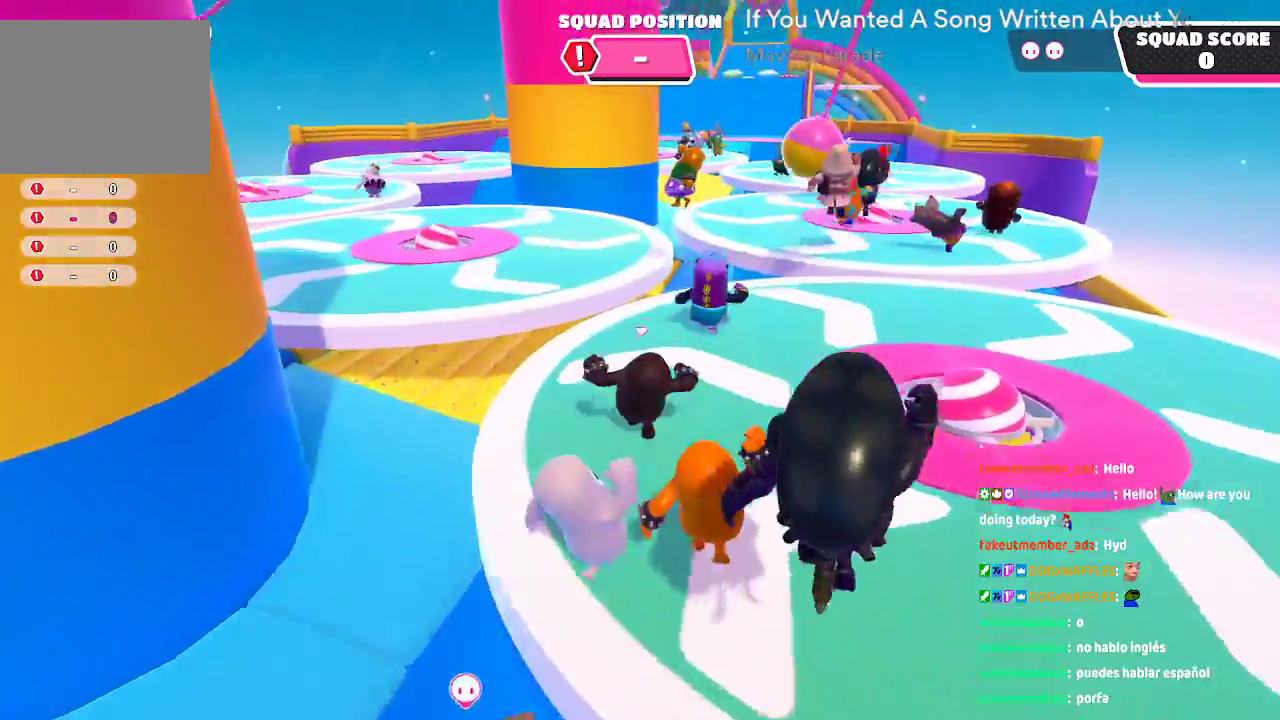
{"dt_ms": 500, "buttons": [], "left_stick": "up", "right_stick": "center", "button_events": []}
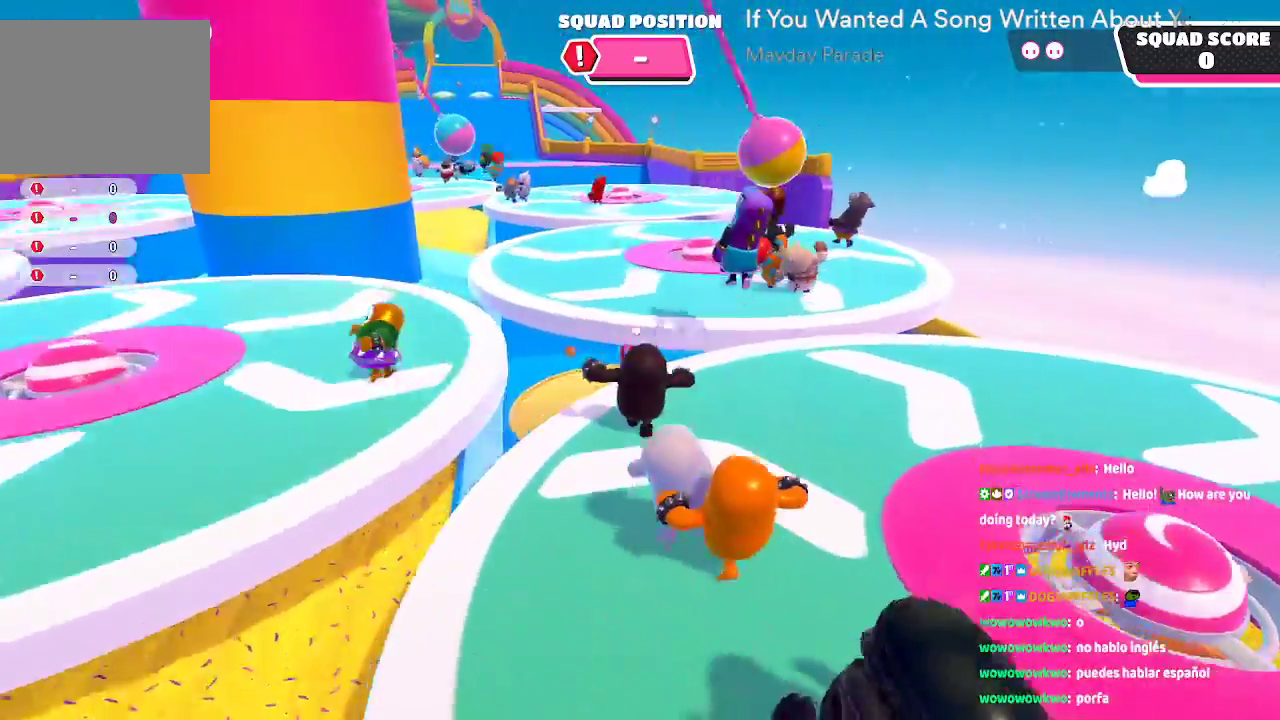
{"dt_ms": 1000, "buttons": [], "left_stick": "up", "right_stick": "center", "button_events": [[100, "A", "down"], [283, "A", "up"]]}
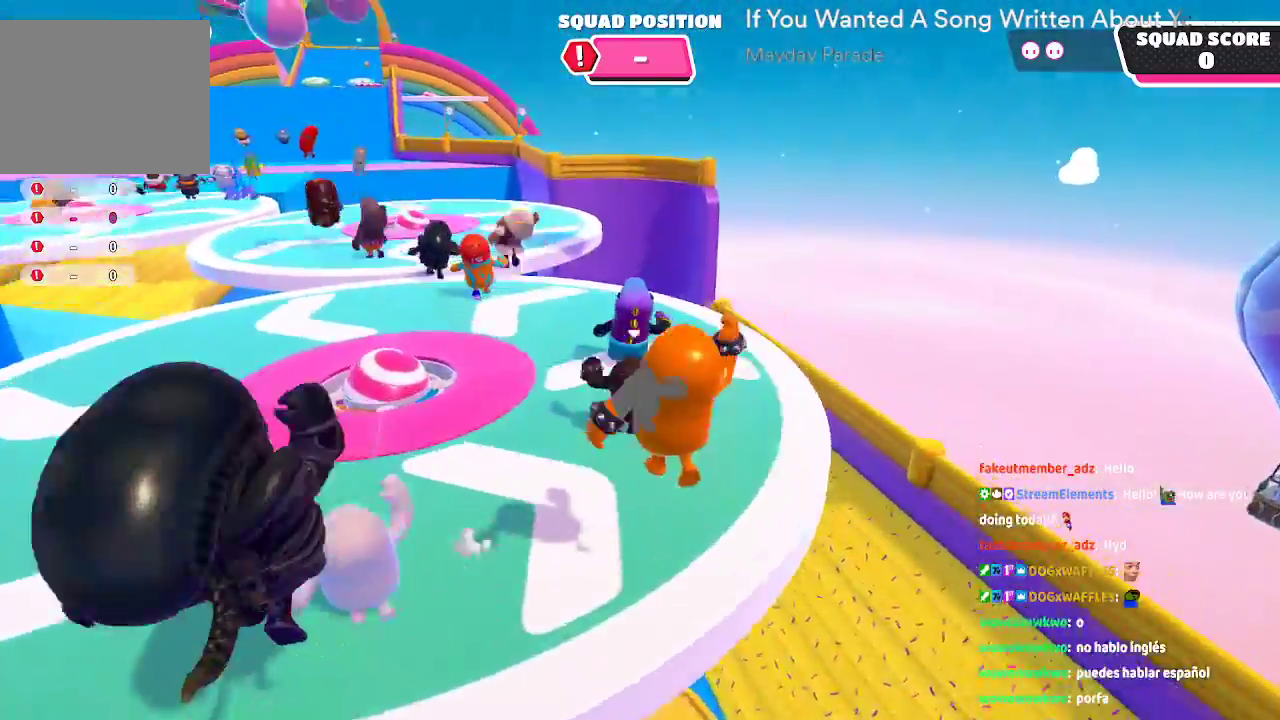
{"dt_ms": 500, "buttons": [], "left_stick": "up-left", "right_stick": "center"}
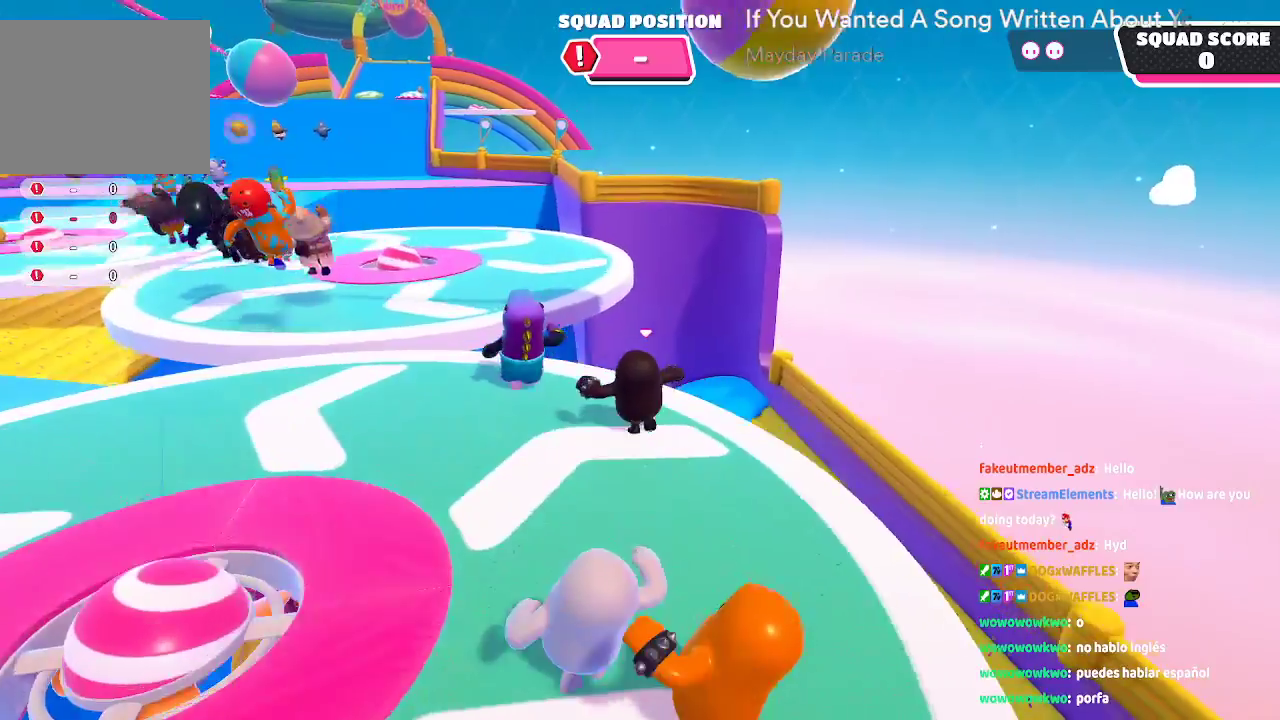
{"dt_ms": 500, "buttons": [], "left_stick": "up-left", "right_stick": "center", "button_events": [[100, "A", "down"], [433, "A", "up"]]}
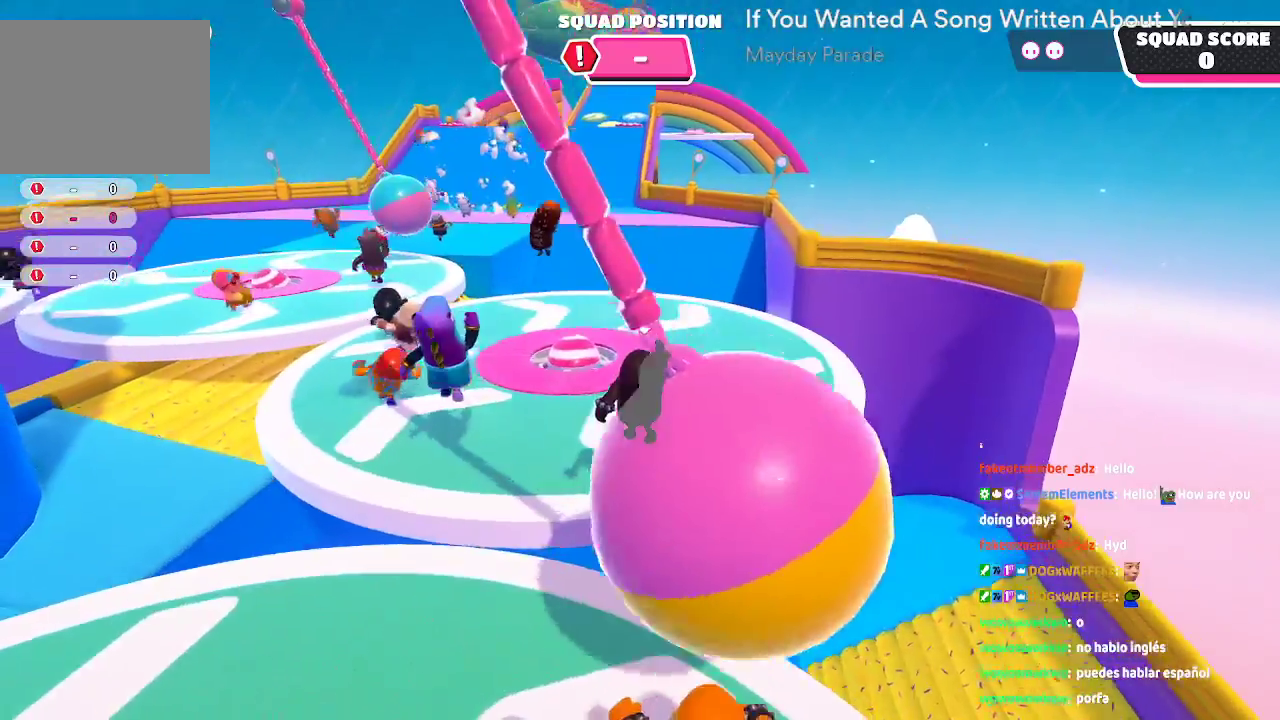
{"dt_ms": 500, "buttons": [], "left_stick": "up-left", "right_stick": "center", "button_events": []}